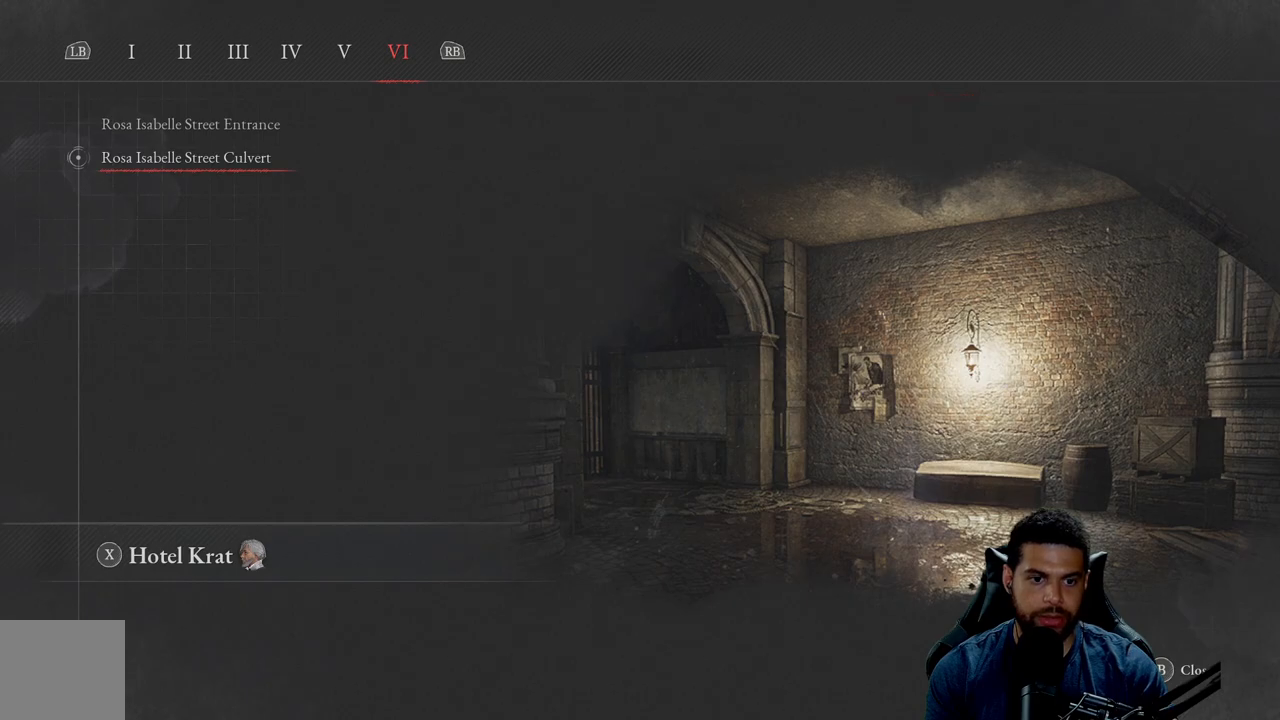
Gameplay with a controller (Xbox layout); each line is a JSON object with the inputs held at the frame after it. "events" lists button and stick changes between this image and that frame as [ms after this image, input, new state], when the widget could be followed in between.
{"buttons": [], "left_stick": "center", "right_stick": "center", "events": [[183, "B", "down"], [233, "B", "up"]]}
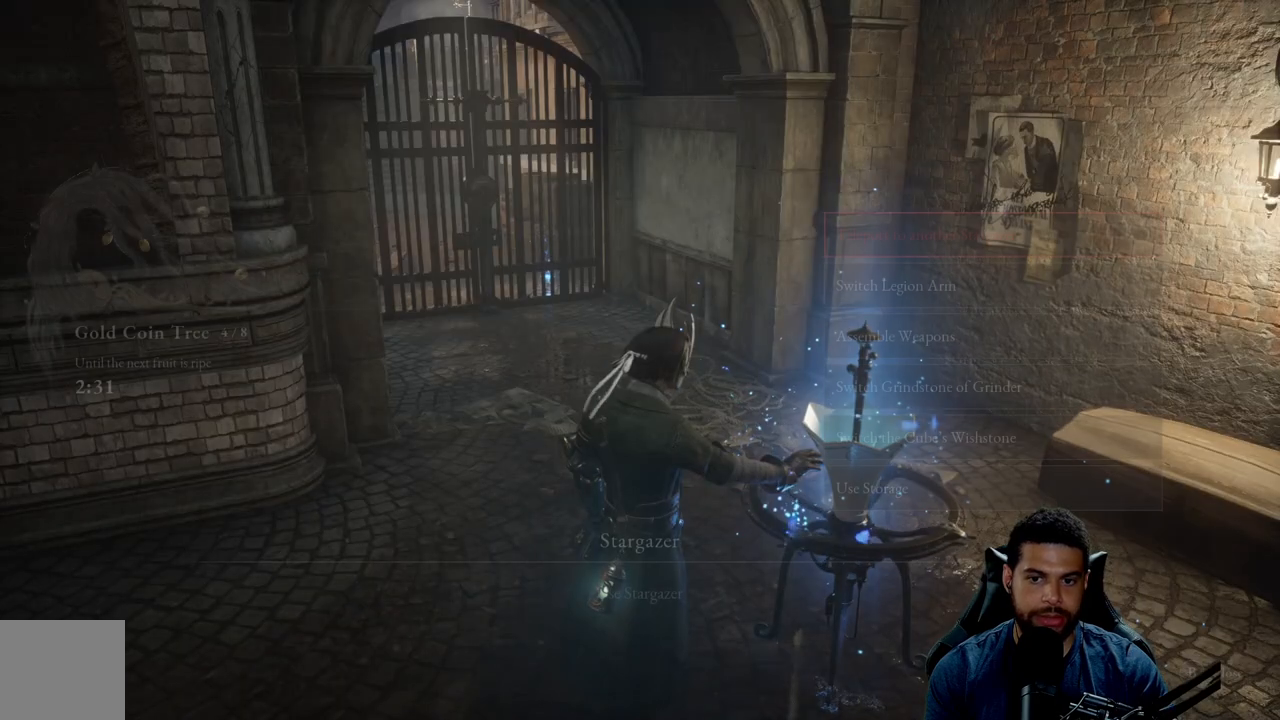
{"buttons": [], "left_stick": "center", "right_stick": "right", "events": [[383, "right_stick", "right"]]}
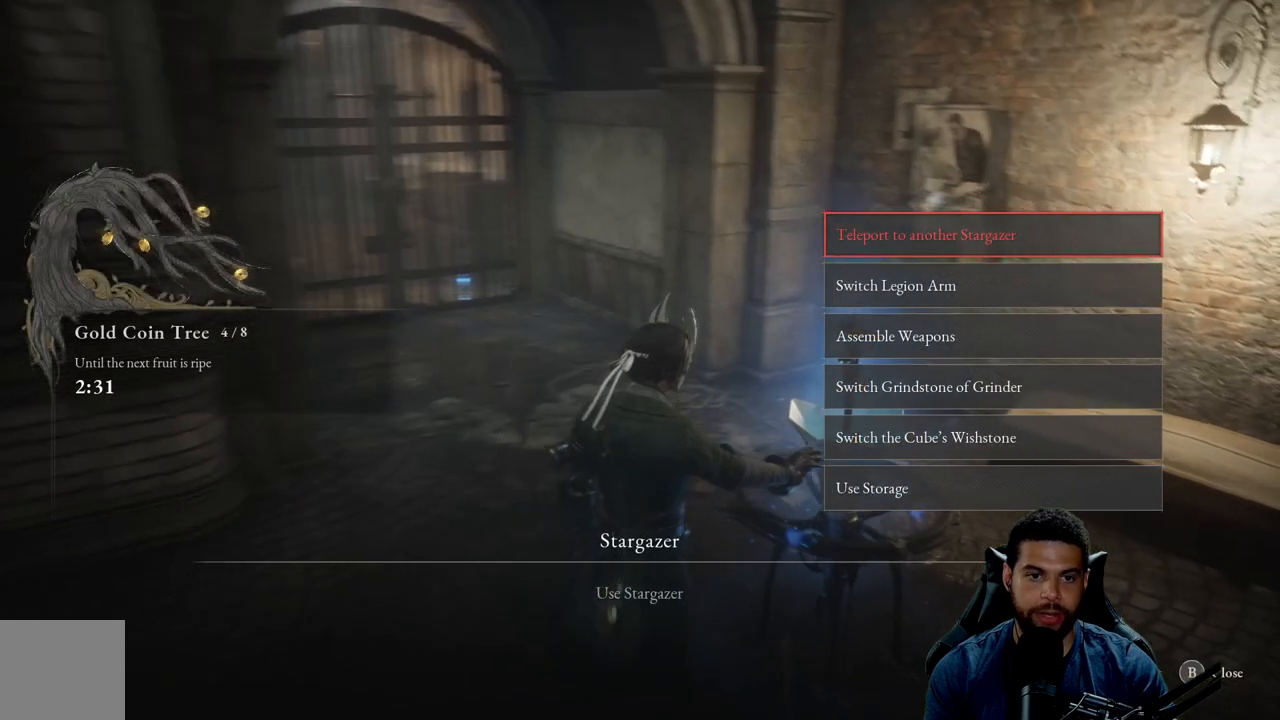
{"buttons": [], "left_stick": "right", "right_stick": "right", "events": [[50, "right_stick", "center"], [133, "B", "down"], [200, "B", "up"], [300, "left_stick", "right"], [383, "right_stick", "right"]]}
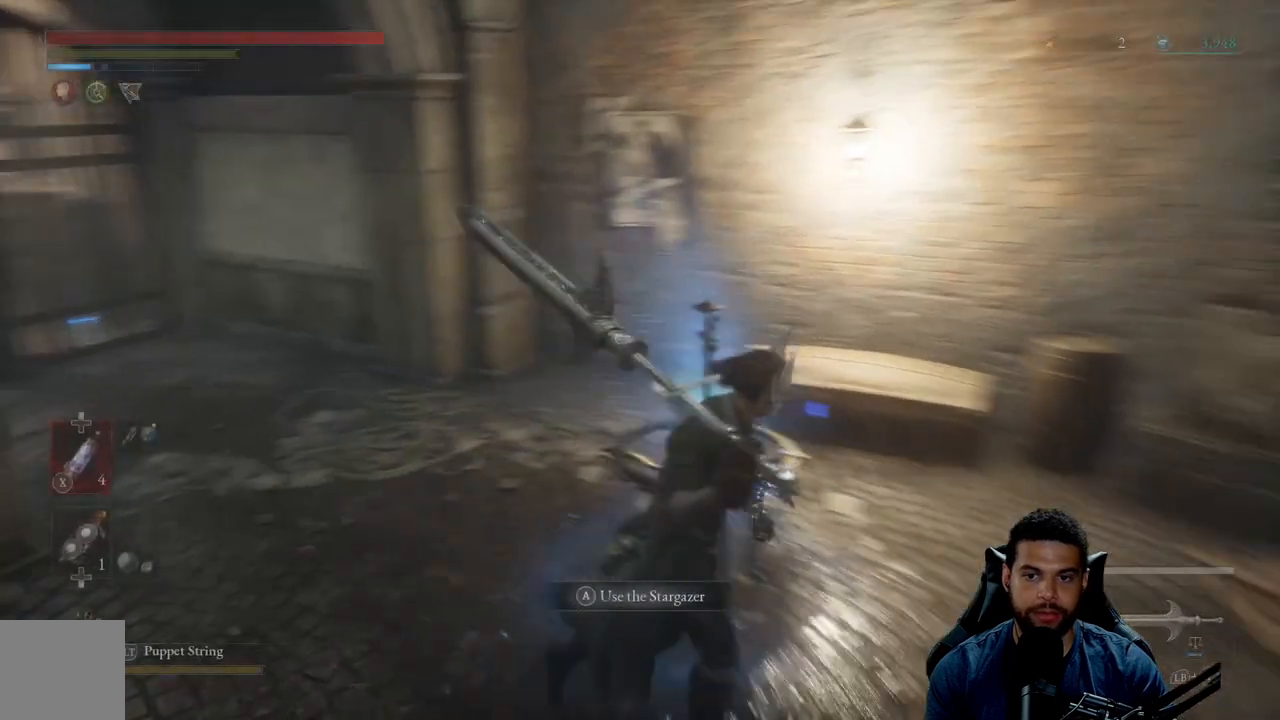
{"buttons": [], "left_stick": "up", "right_stick": "right", "events": [[100, "left_stick", "up-right"], [217, "left_stick", "up"], [300, "right_stick", "center"], [483, "right_stick", "right"]]}
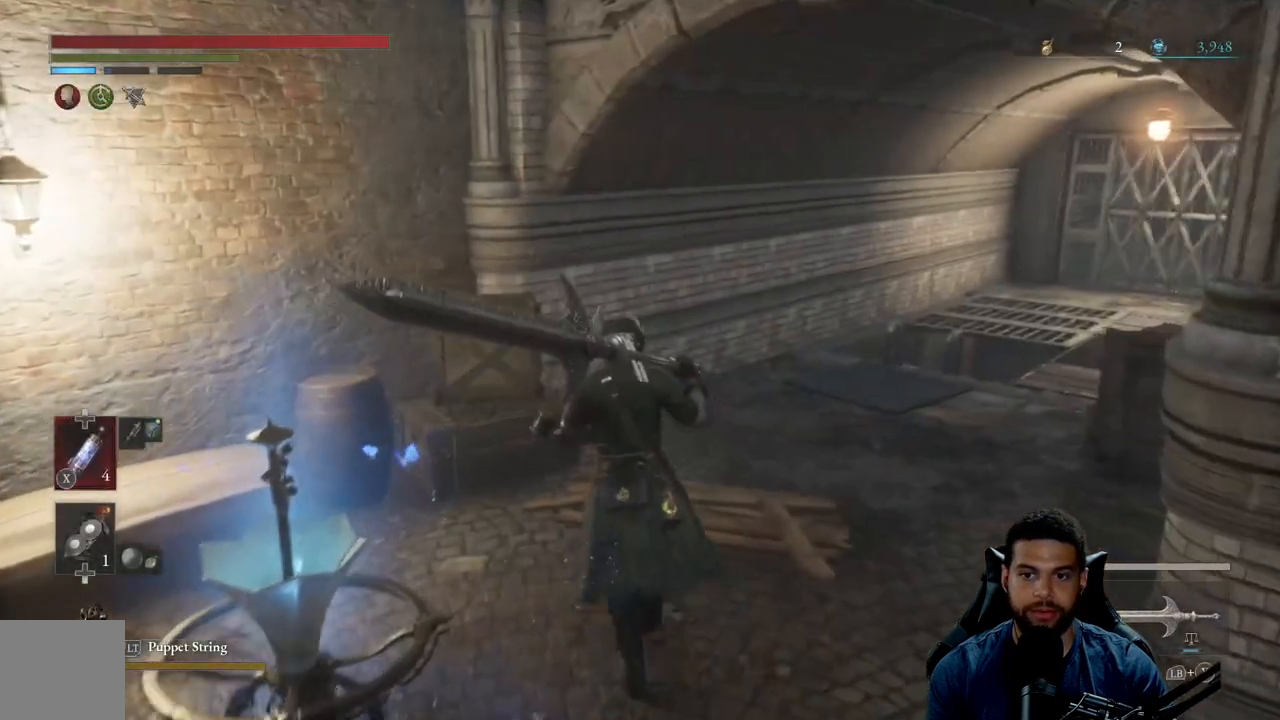
{"buttons": [], "left_stick": "up", "right_stick": "center", "events": [[200, "right_stick", "center"]]}
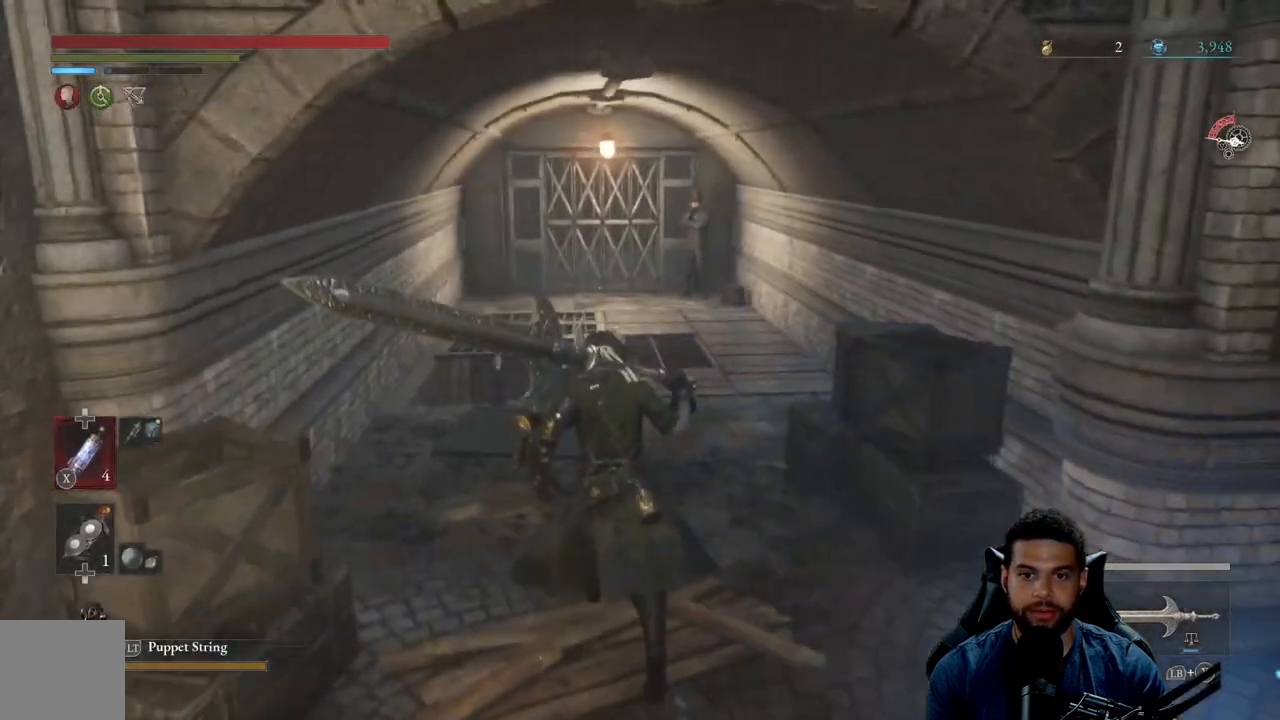
{"buttons": [], "left_stick": "up-right", "right_stick": "center", "events": [[167, "left_stick", "up-left"], [283, "left_stick", "down-left"], [350, "left_stick", "down-right"], [483, "left_stick", "up-right"]]}
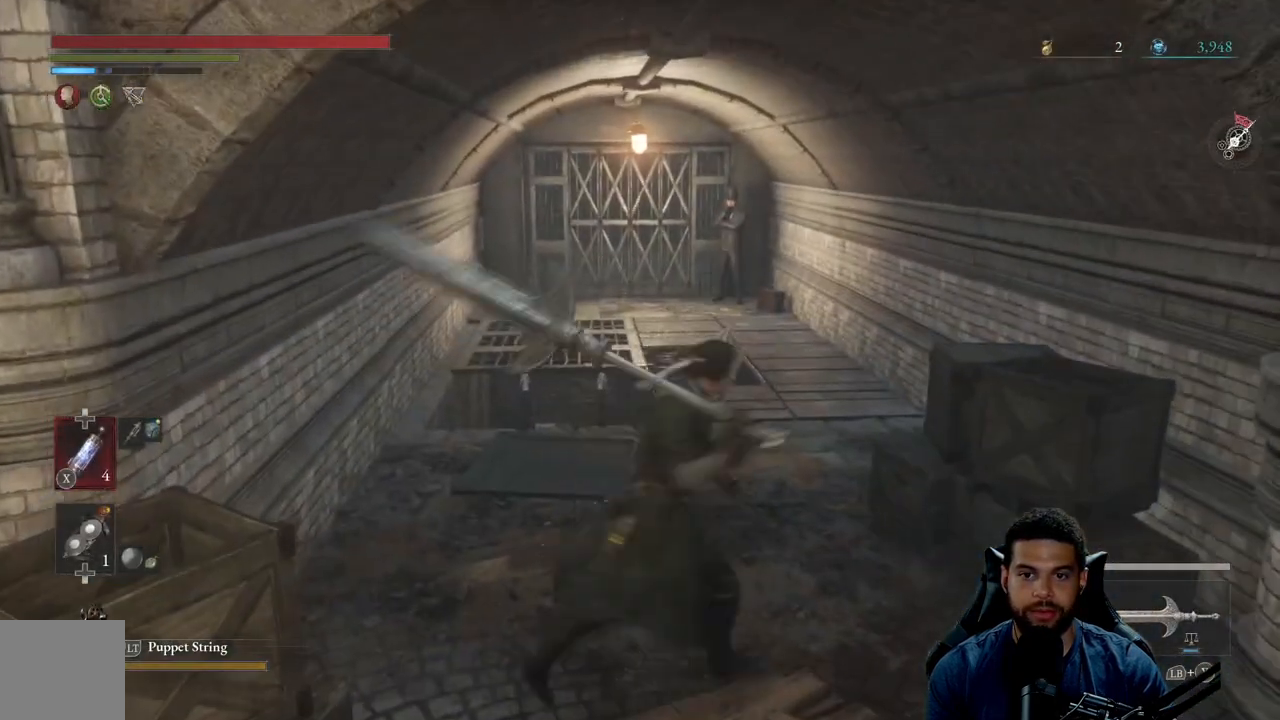
{"buttons": [], "left_stick": "up", "right_stick": "right", "events": [[33, "left_stick", "up"], [500, "right_stick", "right"]]}
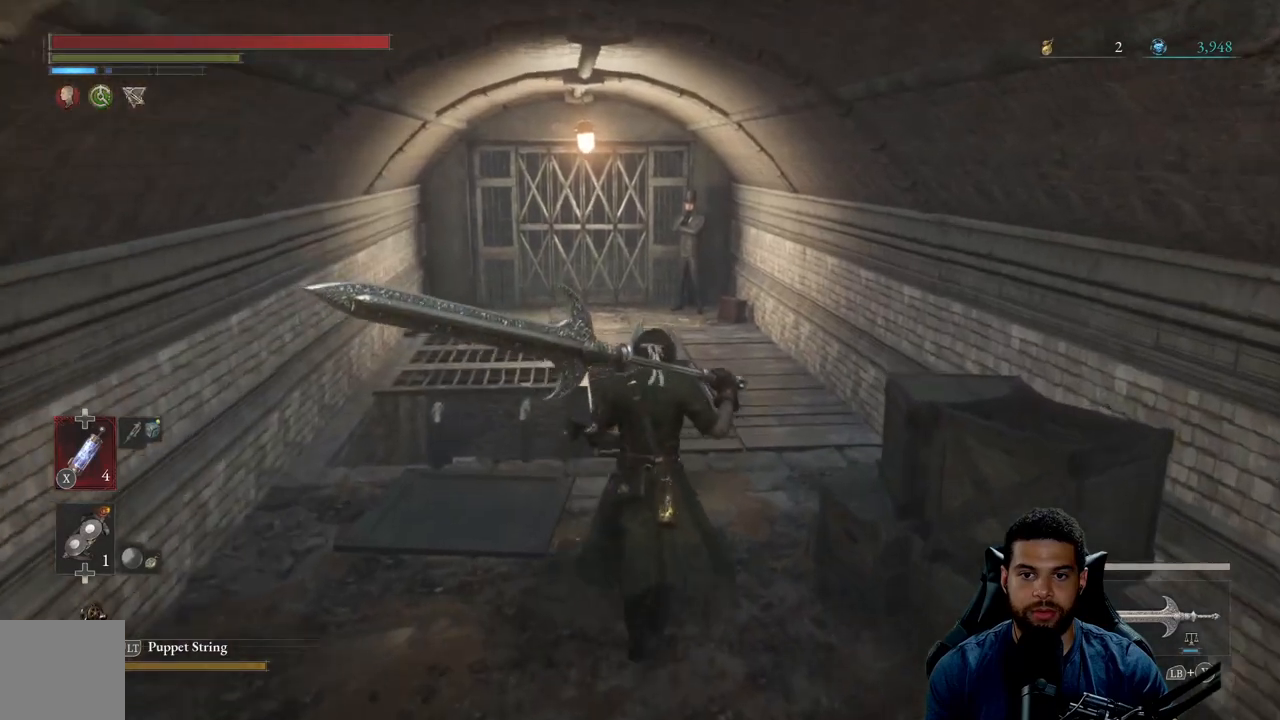
{"buttons": [], "left_stick": "up", "right_stick": "center", "events": [[217, "right_stick", "center"]]}
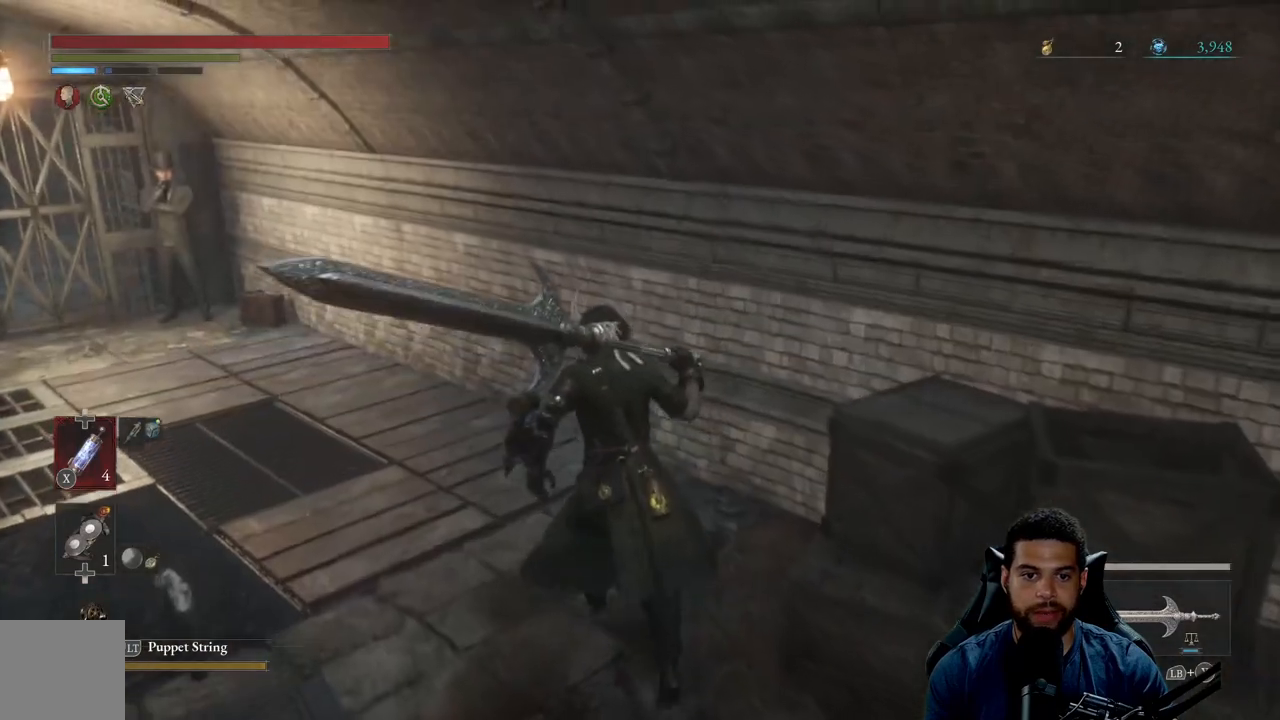
{"buttons": [], "left_stick": "up", "right_stick": "center", "events": [[133, "right_stick", "left"], [350, "right_stick", "center"]]}
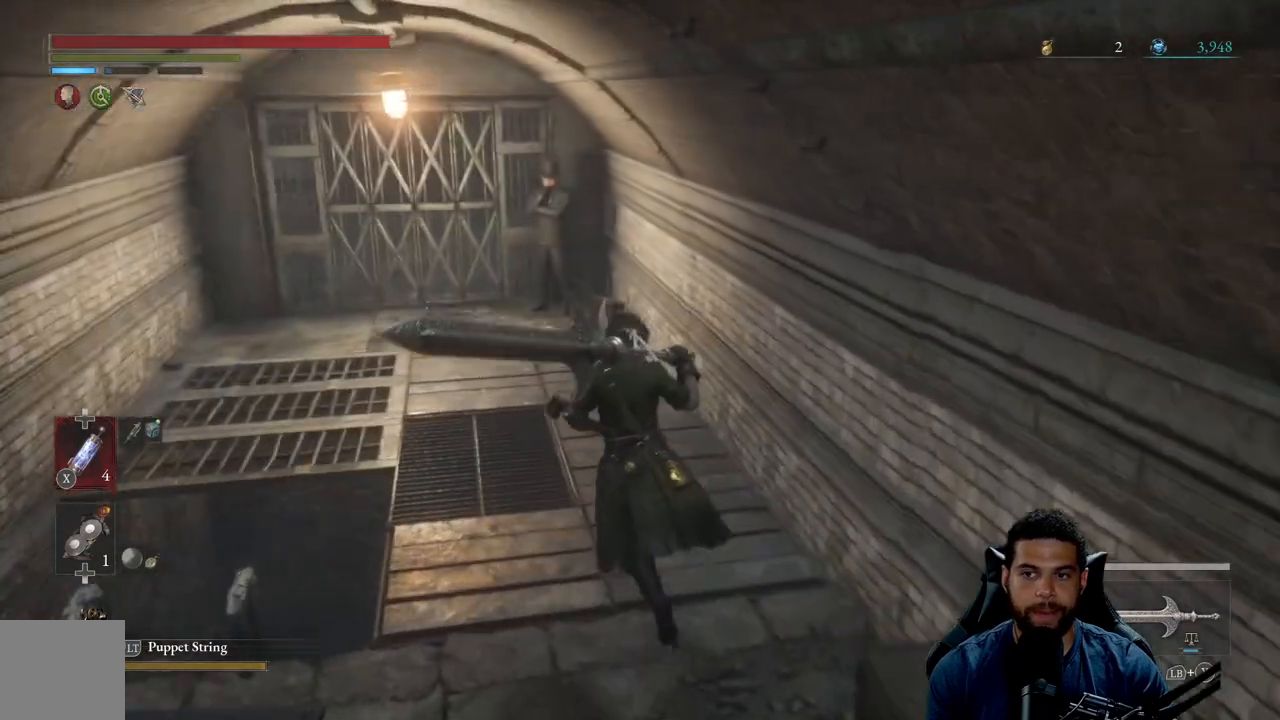
{"buttons": [], "left_stick": "up", "right_stick": "center", "events": []}
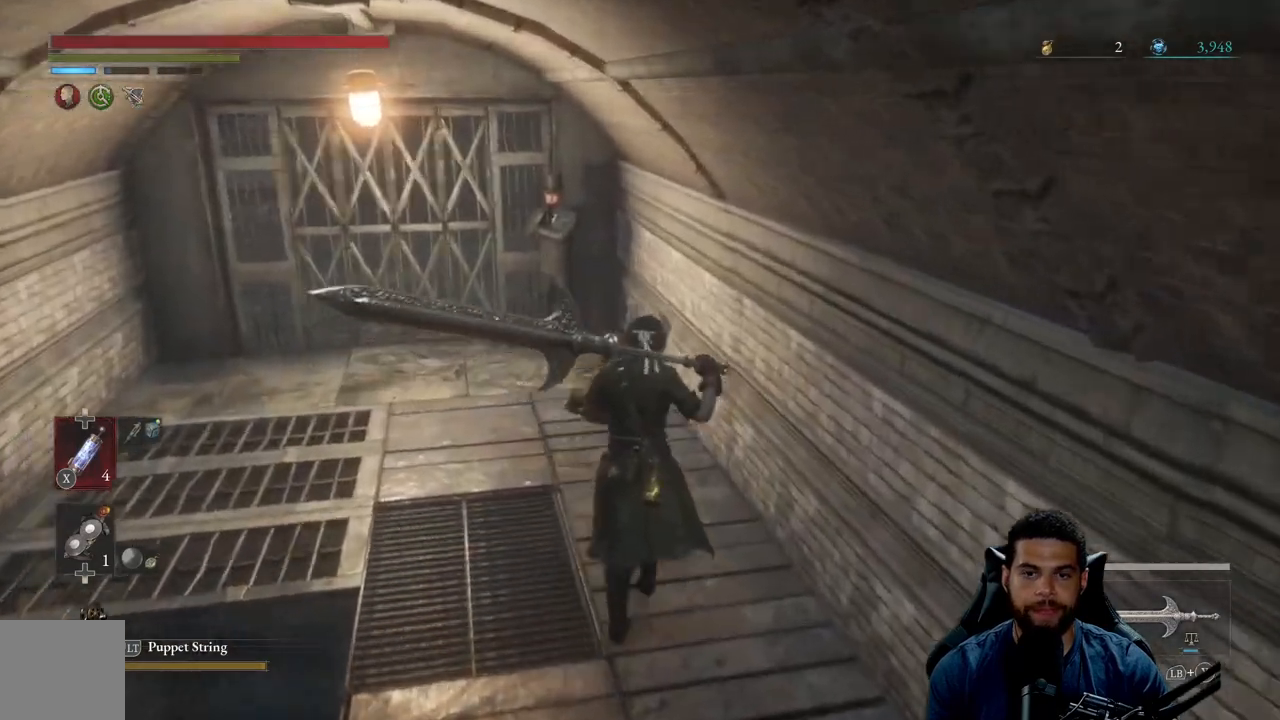
{"buttons": [], "left_stick": "up-left", "right_stick": "center", "events": [[300, "left_stick", "up-left"]]}
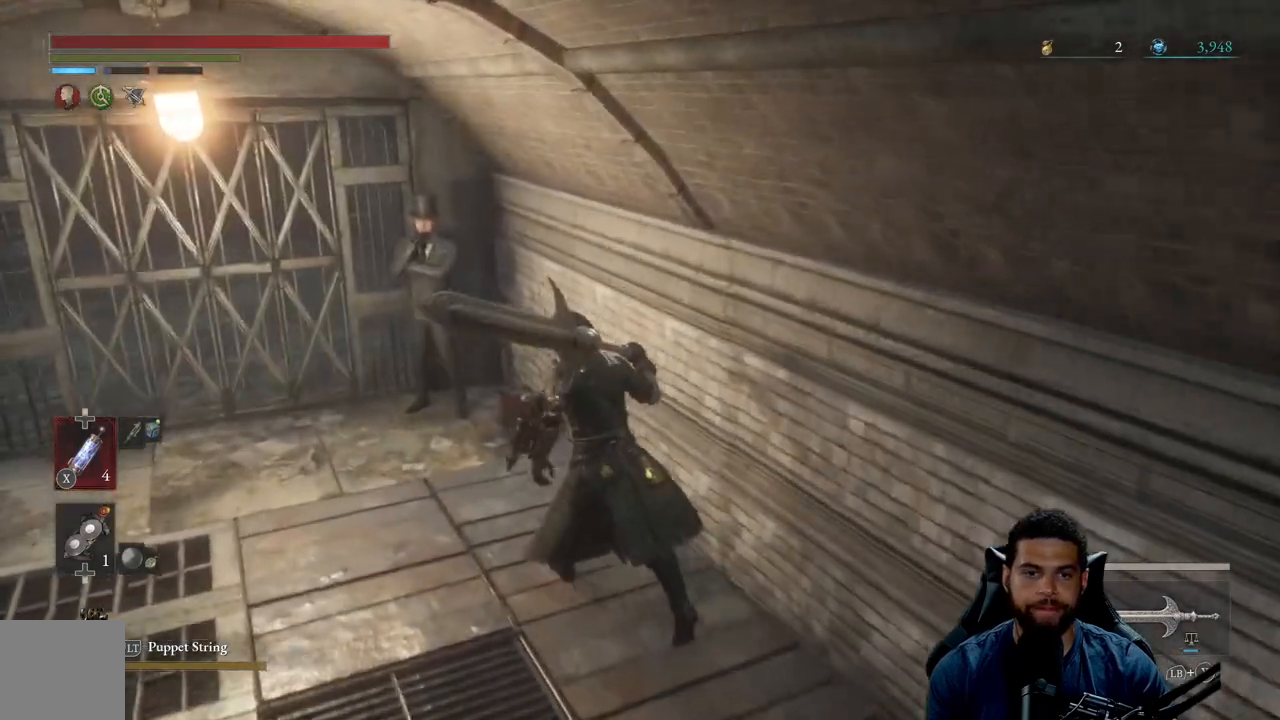
{"buttons": [], "left_stick": "center", "right_stick": "center", "events": [[467, "left_stick", "center"]]}
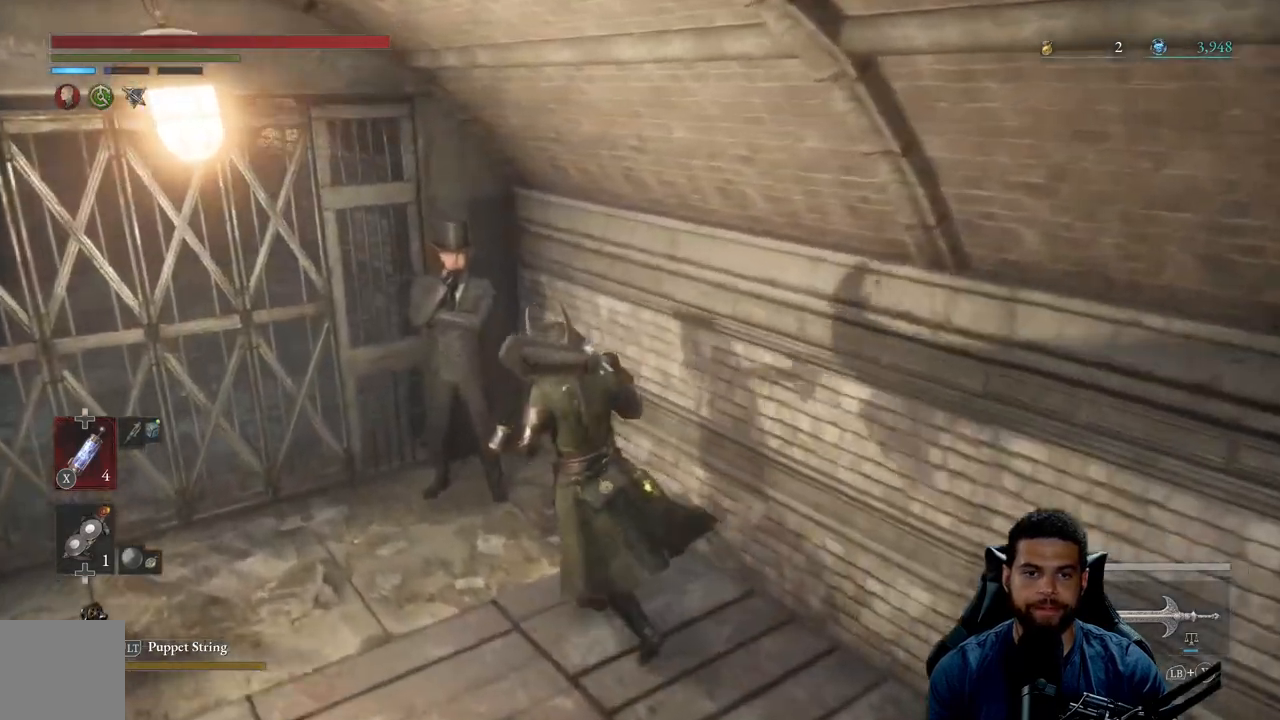
{"buttons": [], "left_stick": "up-left", "right_stick": "center", "events": [[450, "left_stick", "up-left"]]}
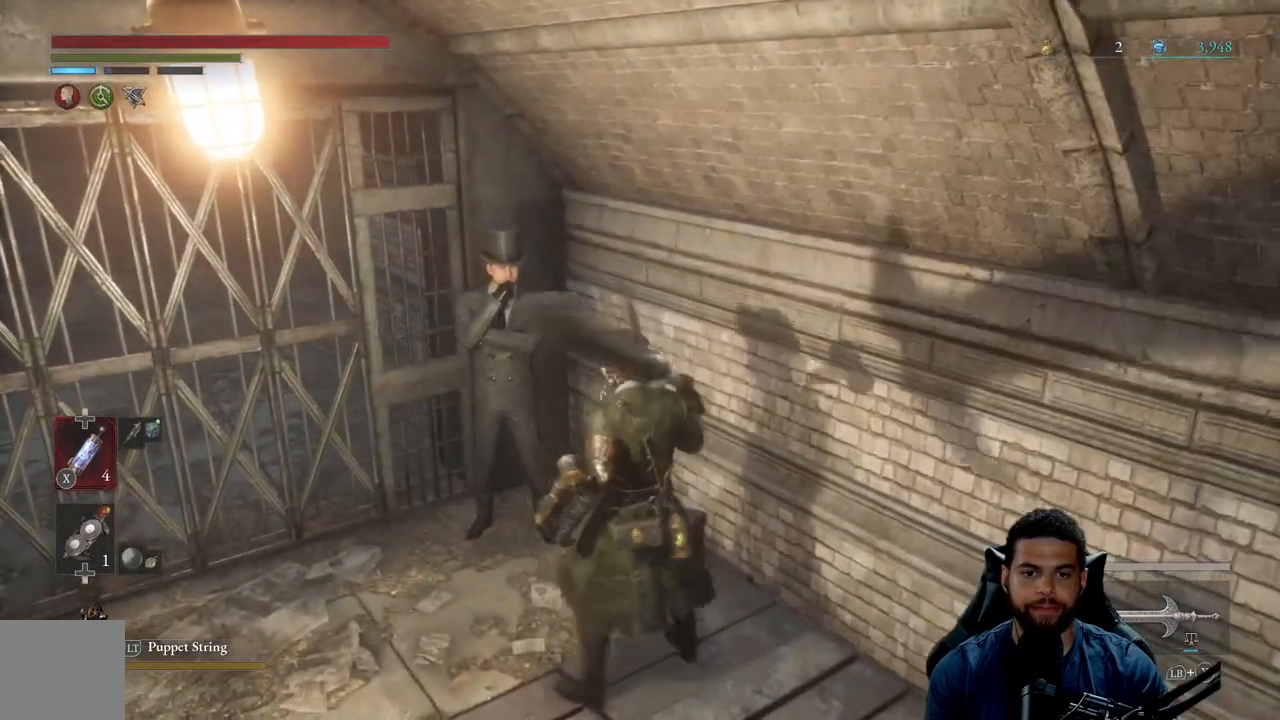
{"buttons": [], "left_stick": "up-left", "right_stick": "center", "events": [[100, "left_stick", "center"], [450, "left_stick", "up-left"]]}
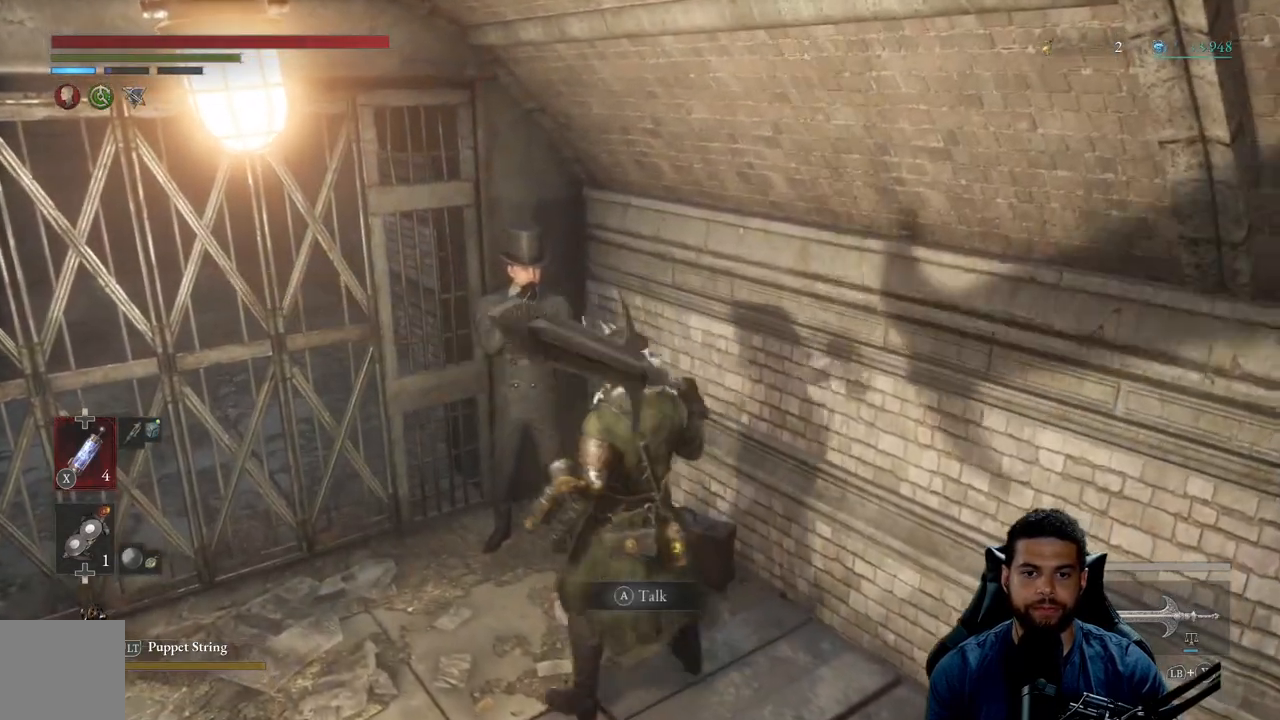
{"buttons": [], "left_stick": "center", "right_stick": "center", "events": [[83, "left_stick", "center"], [233, "A", "down"], [300, "A", "up"]]}
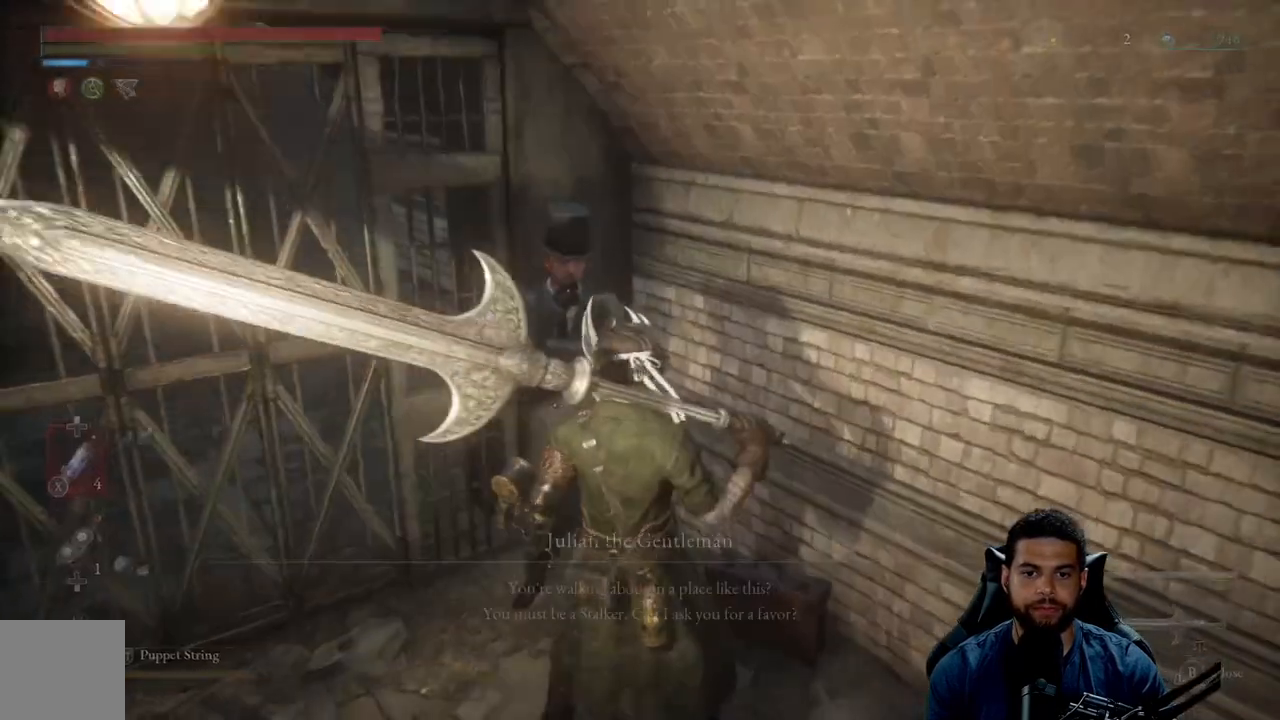
{"buttons": [], "left_stick": "center", "right_stick": "right", "events": [[267, "right_stick", "right"]]}
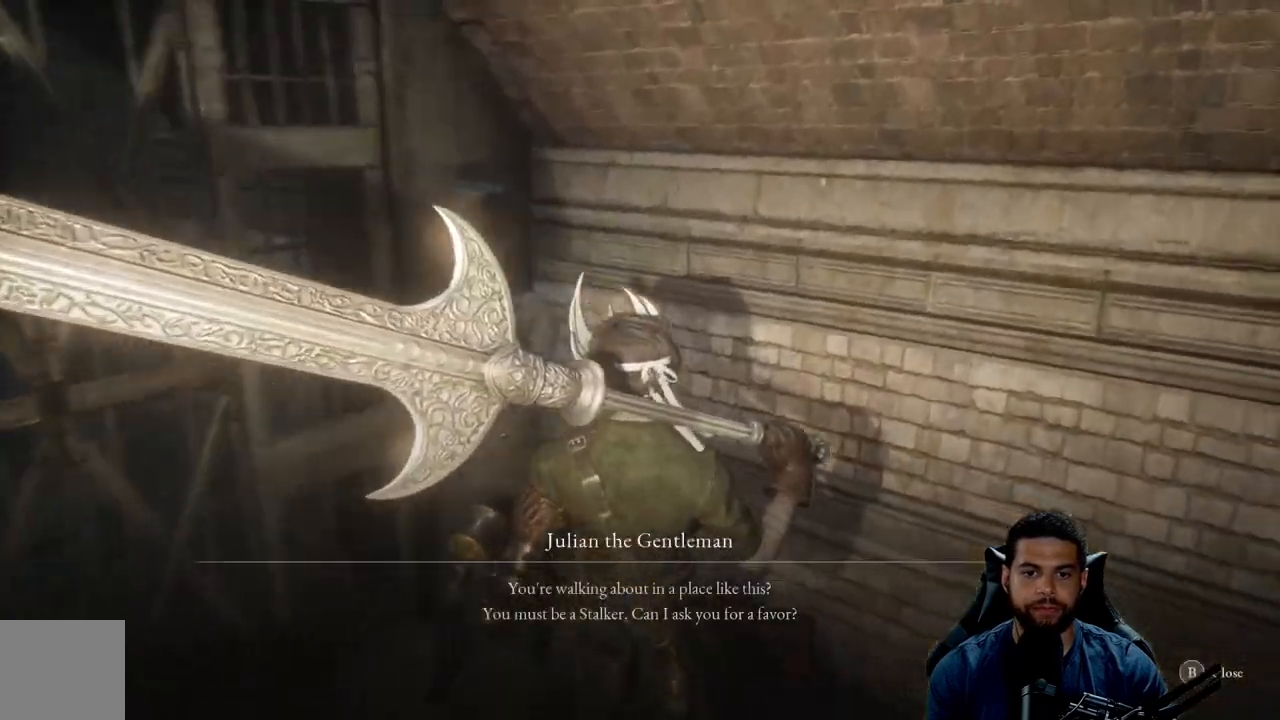
{"buttons": [], "left_stick": "center", "right_stick": "center", "events": [[167, "right_stick", "center"], [283, "right_stick", "up-right"], [467, "right_stick", "center"]]}
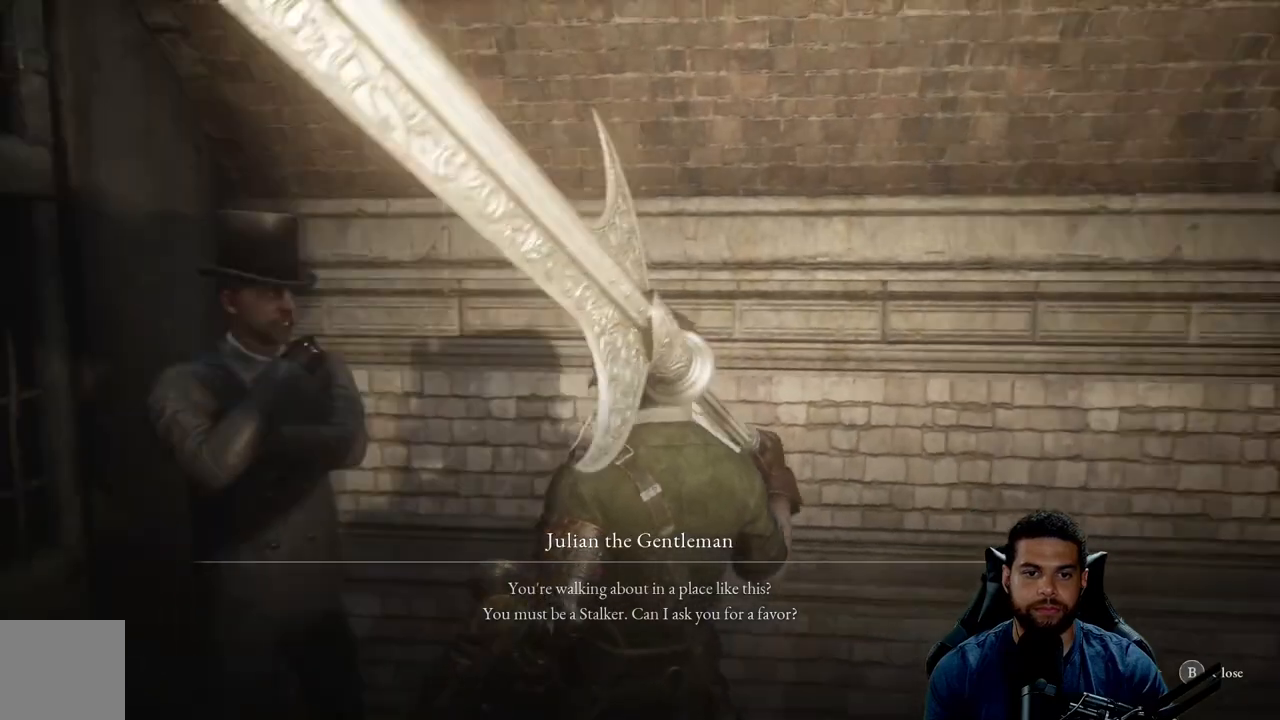
{"buttons": [], "left_stick": "center", "right_stick": "center", "events": []}
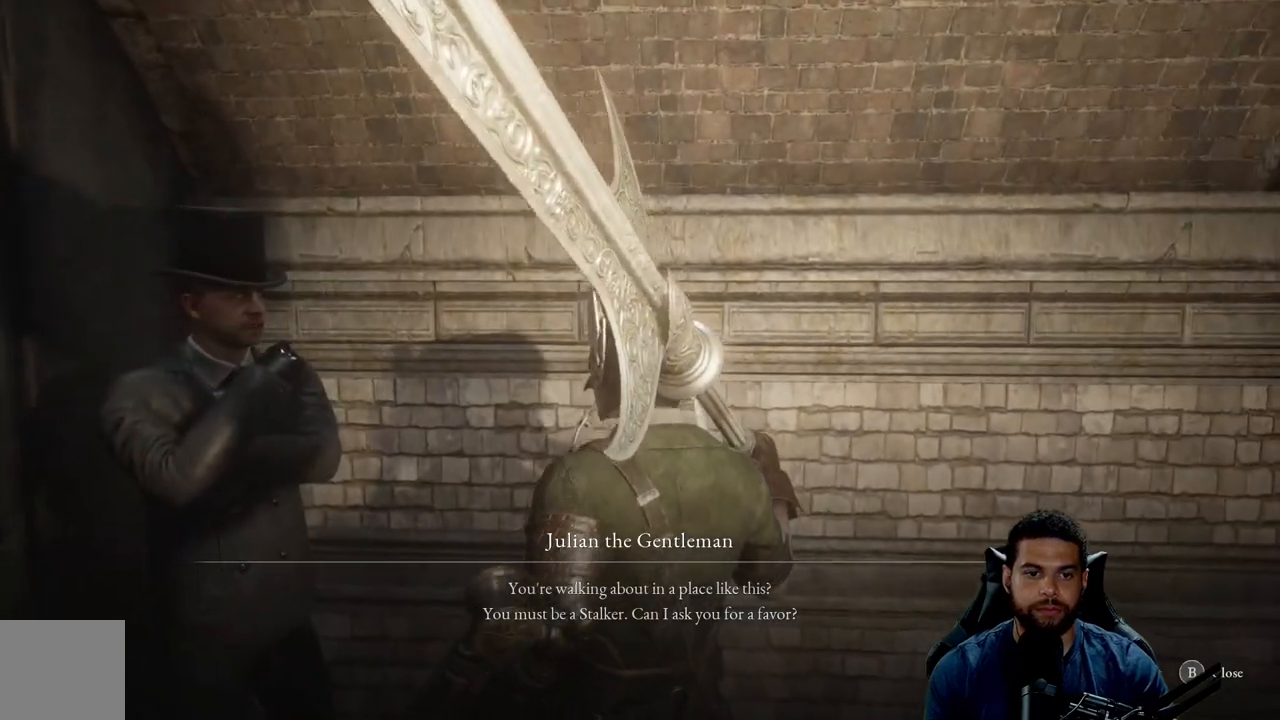
{"buttons": [], "left_stick": "center", "right_stick": "down-left", "events": [[133, "right_stick", "left"], [500, "right_stick", "down-left"]]}
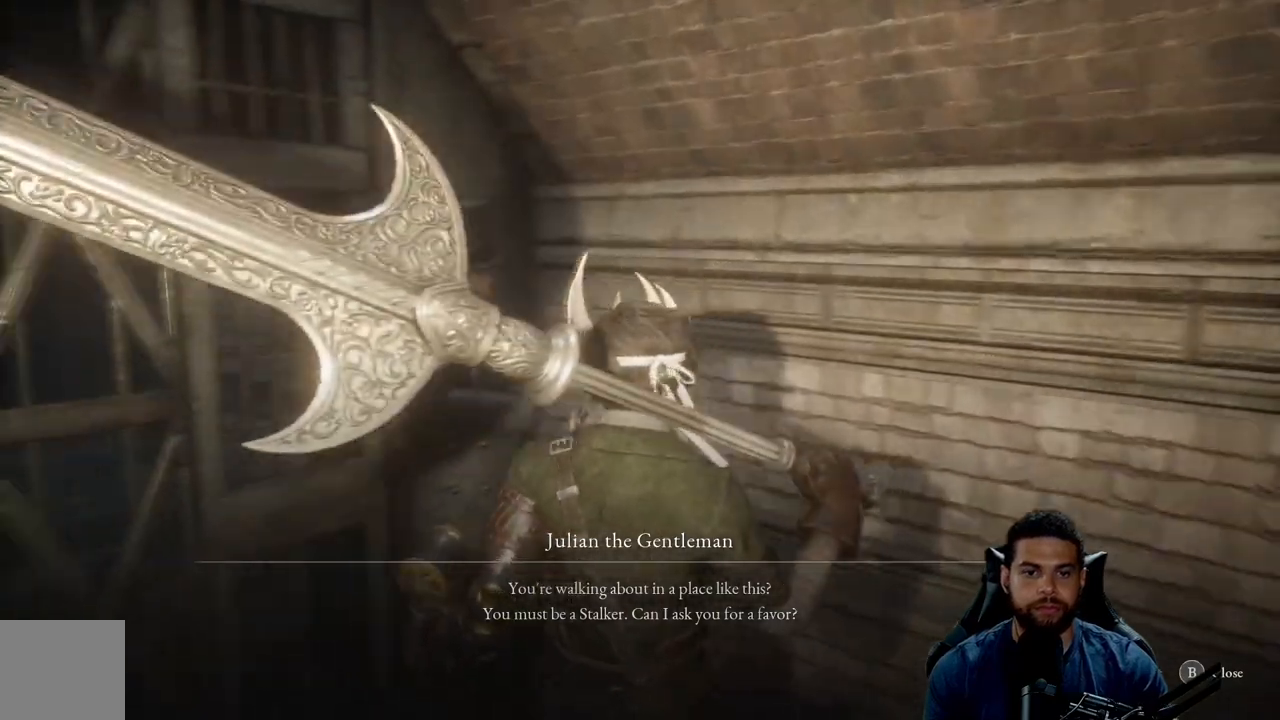
{"buttons": [], "left_stick": "center", "right_stick": "down-left", "events": [[250, "right_stick", "left"], [367, "right_stick", "down-left"]]}
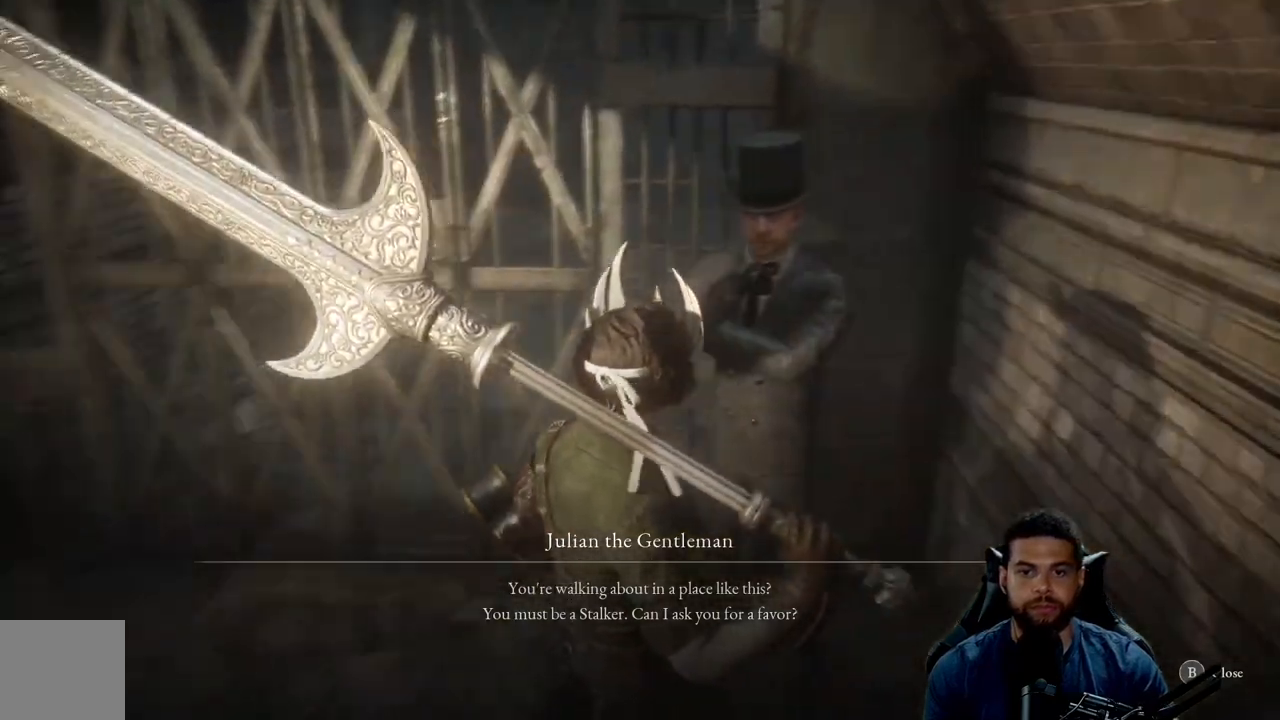
{"buttons": [], "left_stick": "center", "right_stick": "center", "events": [[33, "right_stick", "center"], [333, "right_stick", "left"], [483, "right_stick", "center"]]}
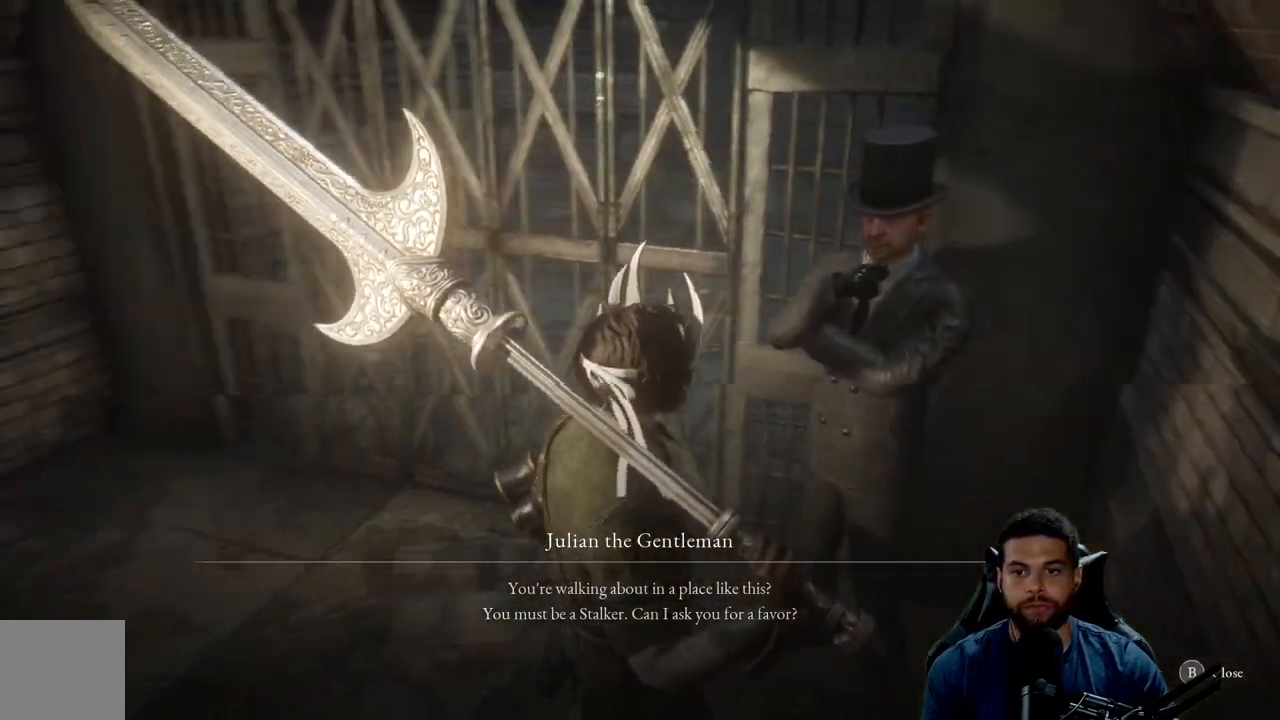
{"buttons": [], "left_stick": "center", "right_stick": "center", "events": [[183, "right_stick", "up"], [367, "right_stick", "left"], [433, "right_stick", "center"]]}